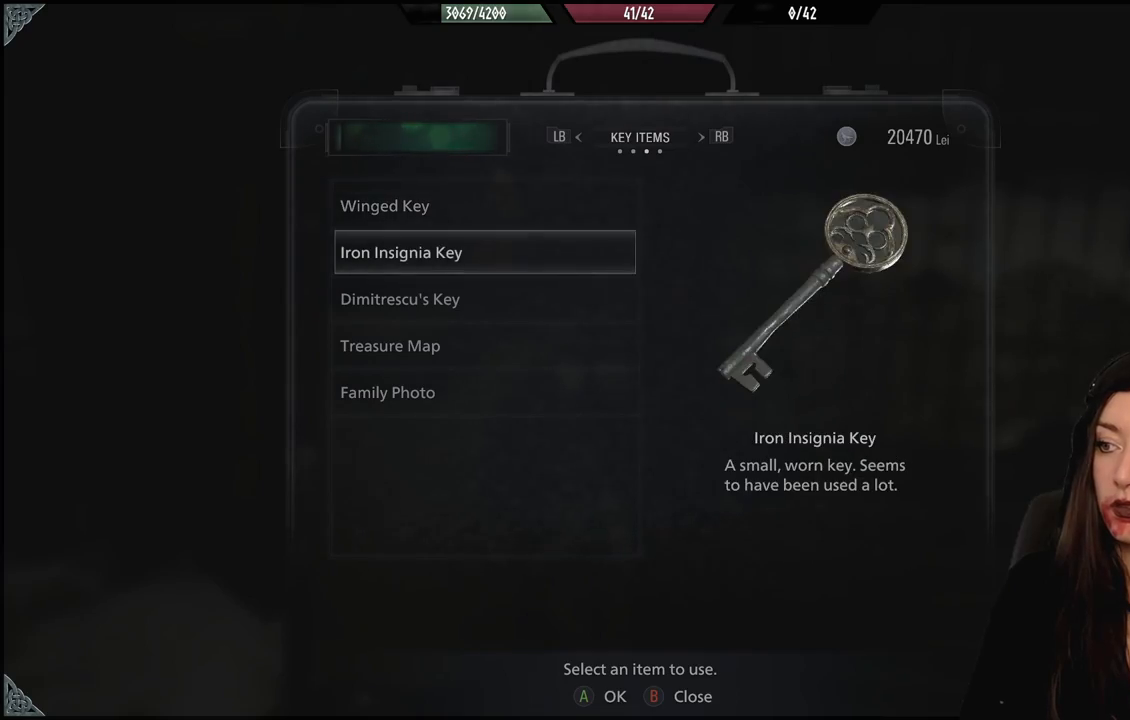
Gameplay with a controller (Xbox layout); each line is a JSON object with the inputs held at the frame after it (dt_ms = milliseconds from this image to that frame). "events" lists button and stick changes between this image and that frame as [ms after this image, input, new state], when the widget could be followed in between.
{"dt_ms": 500, "buttons": [], "left_stick": "center", "right_stick": "center", "events": [[33, "A", "up"]]}
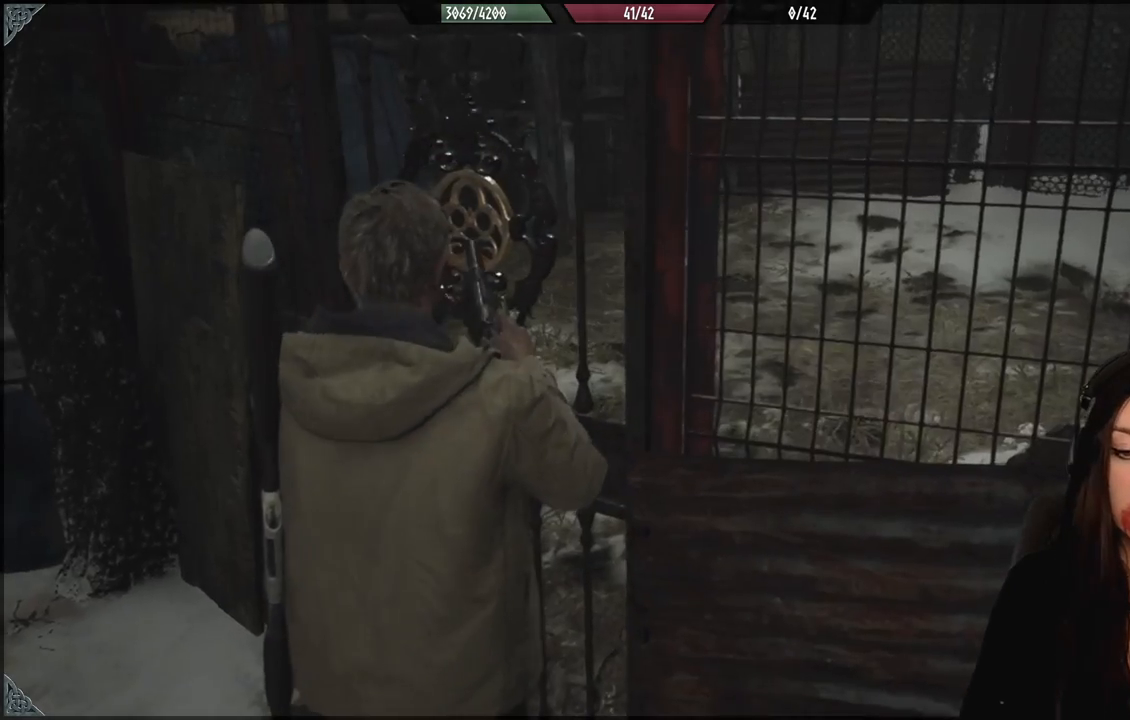
{"dt_ms": 500, "buttons": [], "left_stick": "up-left", "right_stick": "down-right", "events": [[333, "right_stick", "down-right"], [400, "left_stick", "up-left"]]}
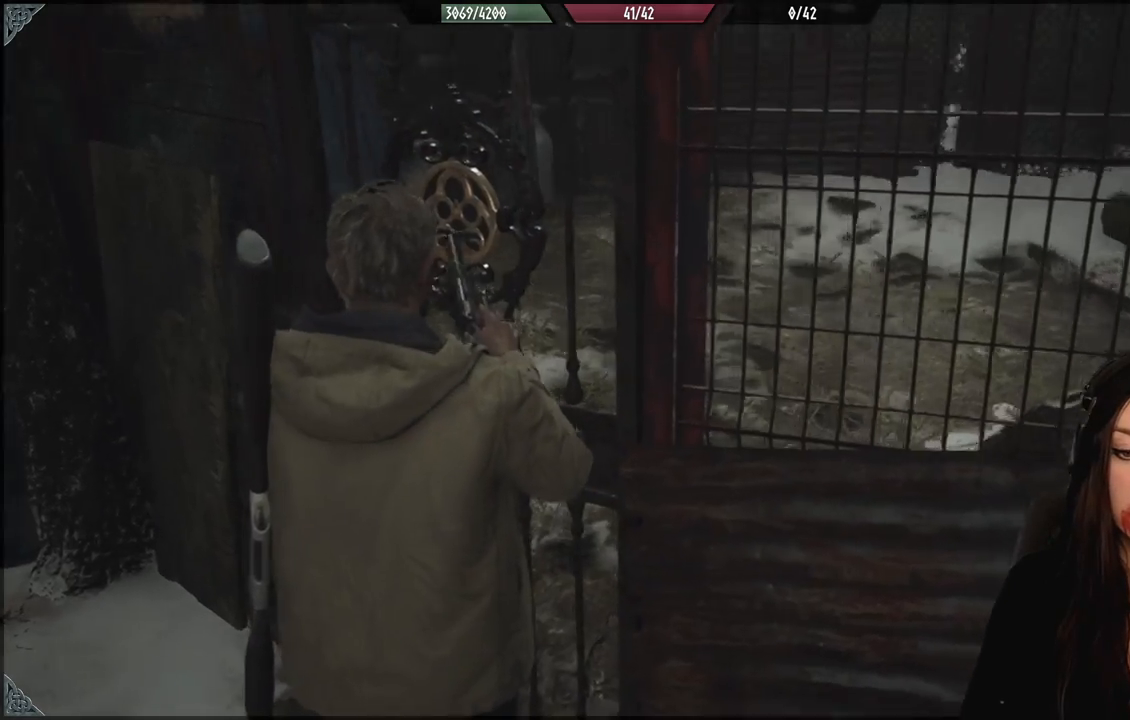
{"dt_ms": 500, "buttons": [], "left_stick": "up", "right_stick": "up-right", "events": [[117, "right_stick", "center"], [167, "left_stick", "up"], [317, "right_stick", "up-right"]]}
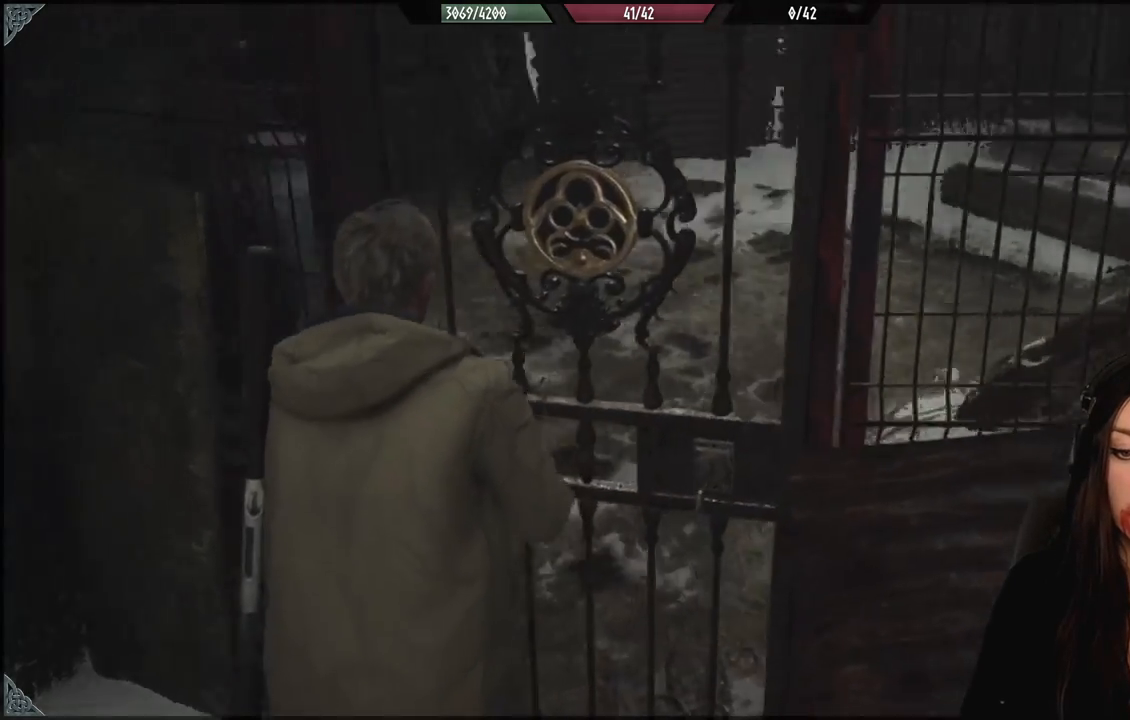
{"dt_ms": 500, "buttons": [], "left_stick": "up-left", "right_stick": "center", "events": [[50, "right_stick", "right"], [183, "right_stick", "center"], [483, "left_stick", "up-left"]]}
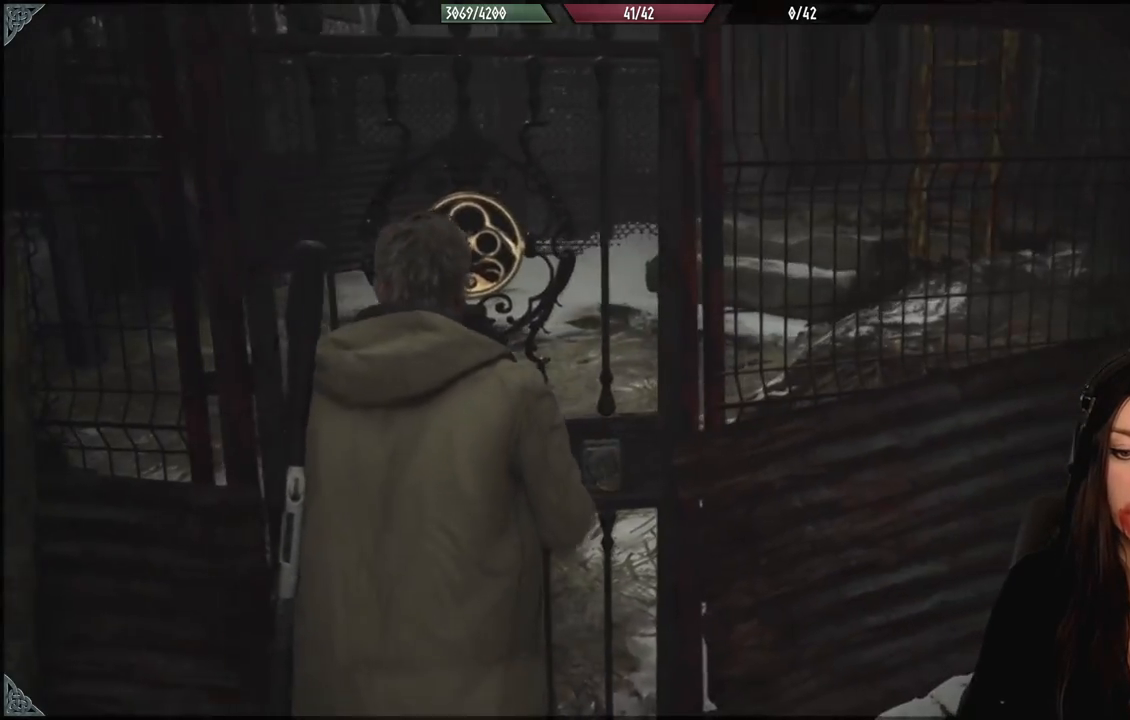
{"dt_ms": 500, "buttons": [], "left_stick": "center", "right_stick": "center", "events": [[483, "left_stick", "center"]]}
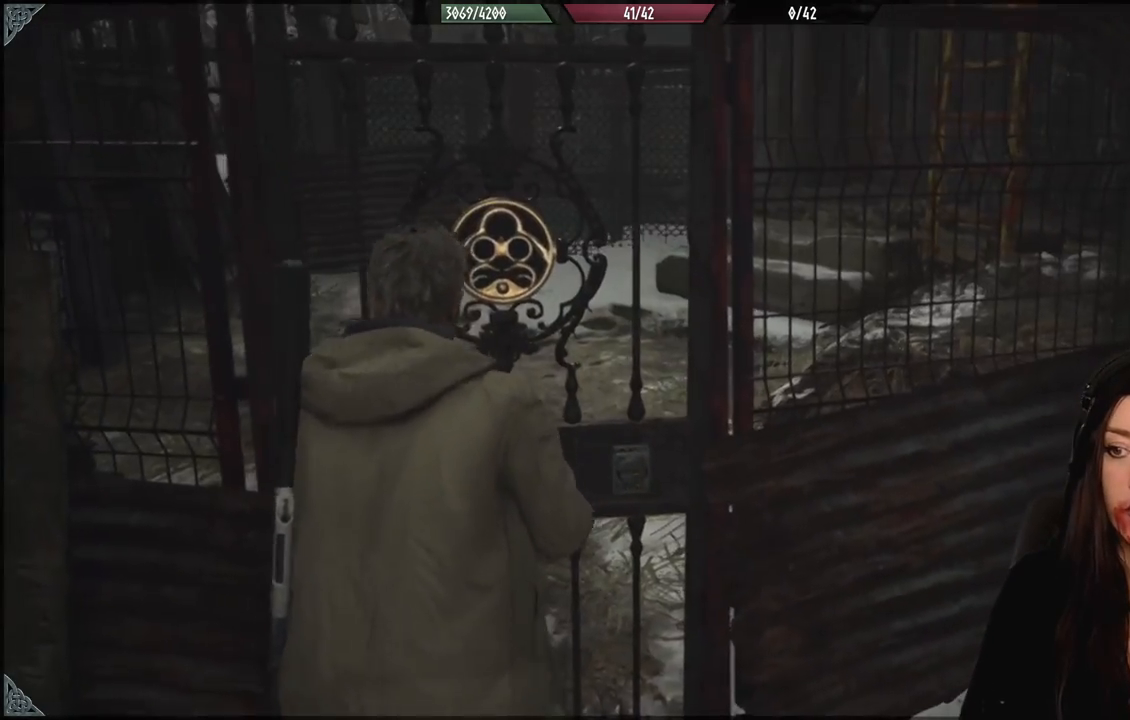
{"dt_ms": 500, "buttons": [], "left_stick": "up", "right_stick": "center", "events": [[17, "left_stick", "down"], [233, "right_stick", "down-right"], [300, "right_stick", "center"], [433, "left_stick", "right"], [483, "left_stick", "up"]]}
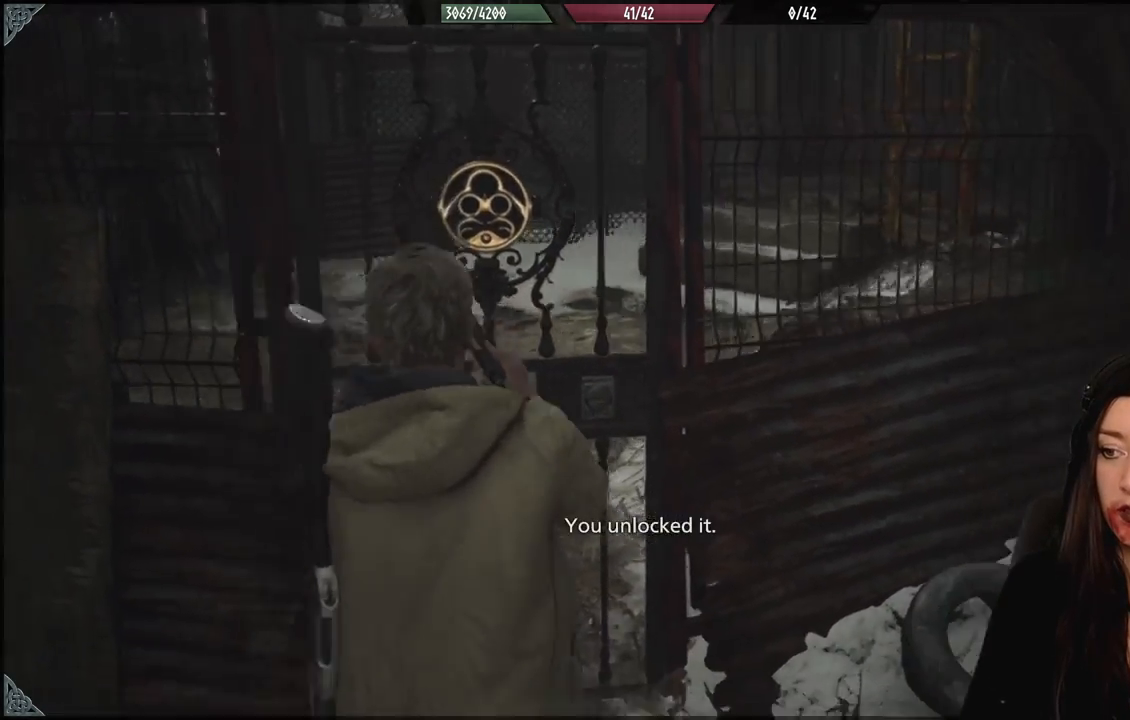
{"dt_ms": 500, "buttons": [], "left_stick": "up-left", "right_stick": "center", "events": [[33, "left_stick", "up-left"], [83, "right_stick", "down-left"], [283, "right_stick", "center"]]}
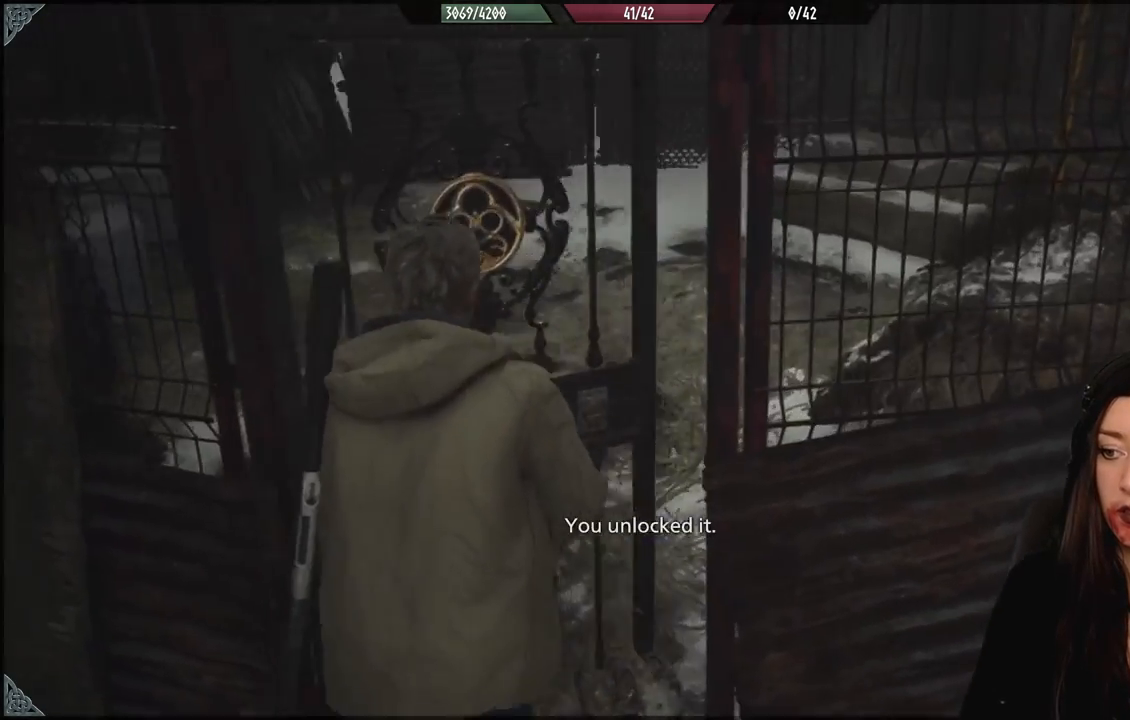
{"dt_ms": 500, "buttons": [], "left_stick": "up-left", "right_stick": "right", "events": [[50, "left_stick", "center"], [150, "left_stick", "up"], [217, "left_stick", "up-left"], [367, "right_stick", "right"]]}
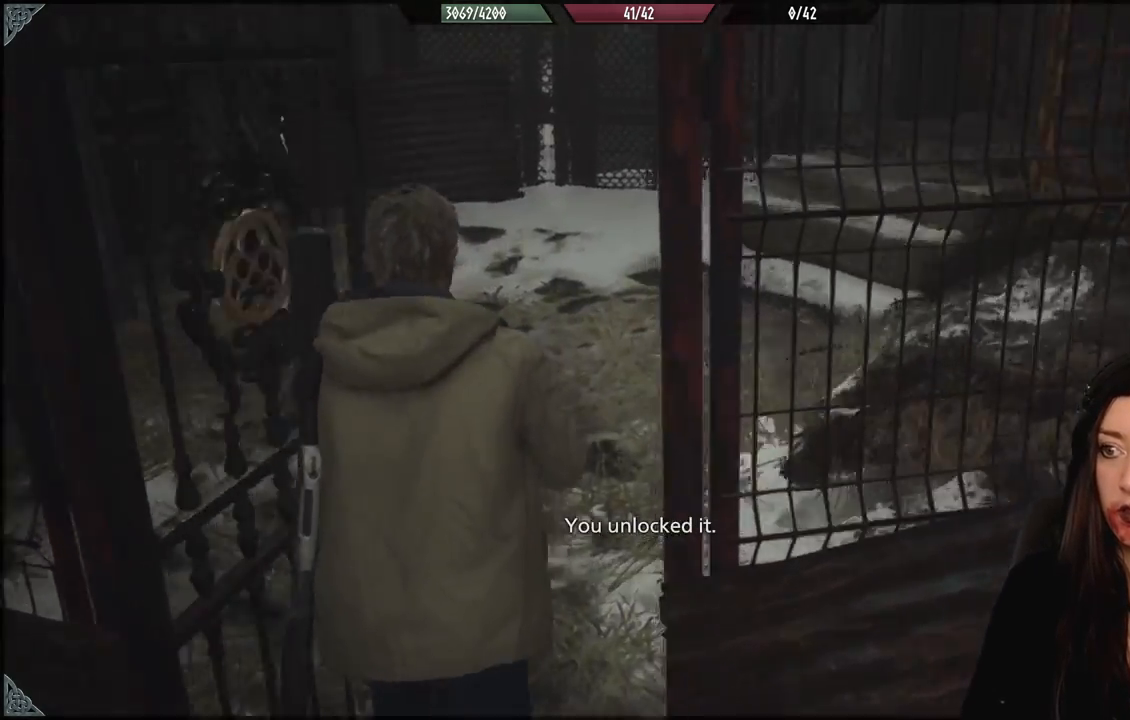
{"dt_ms": 500, "buttons": [], "left_stick": "center", "right_stick": "center", "events": [[267, "right_stick", "center"], [450, "left_stick", "center"]]}
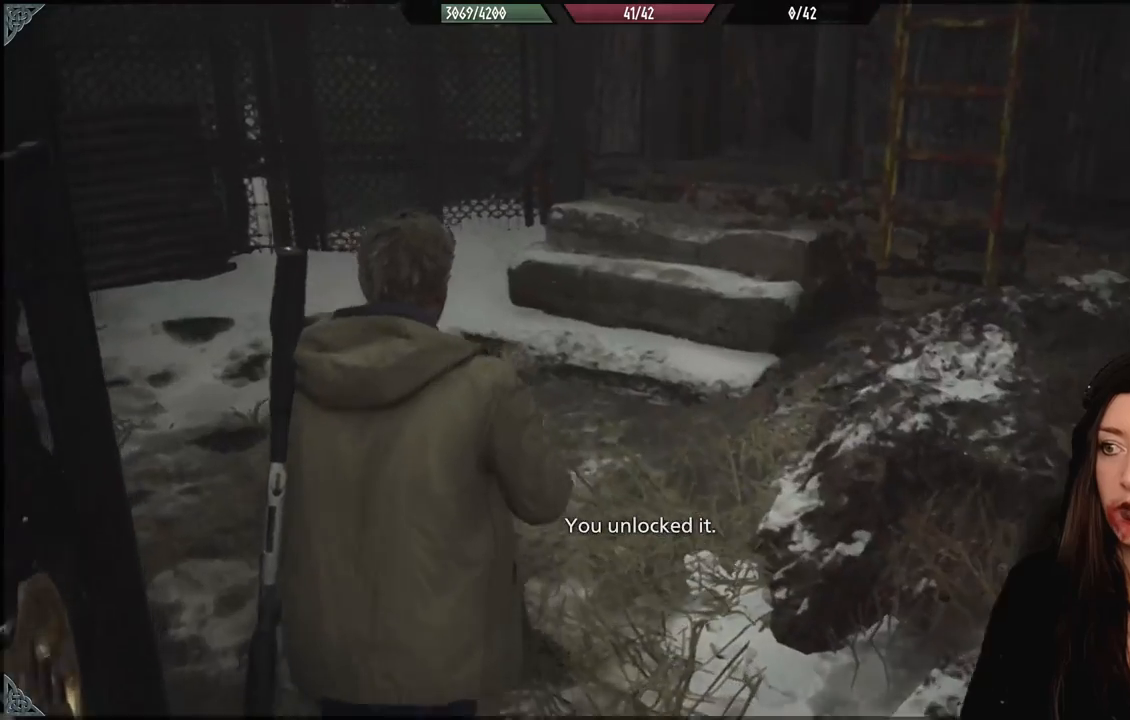
{"dt_ms": 500, "buttons": [], "left_stick": "center", "right_stick": "left", "events": [[50, "left_stick", "up"], [233, "right_stick", "up-left"], [250, "left_stick", "center"], [283, "right_stick", "left"]]}
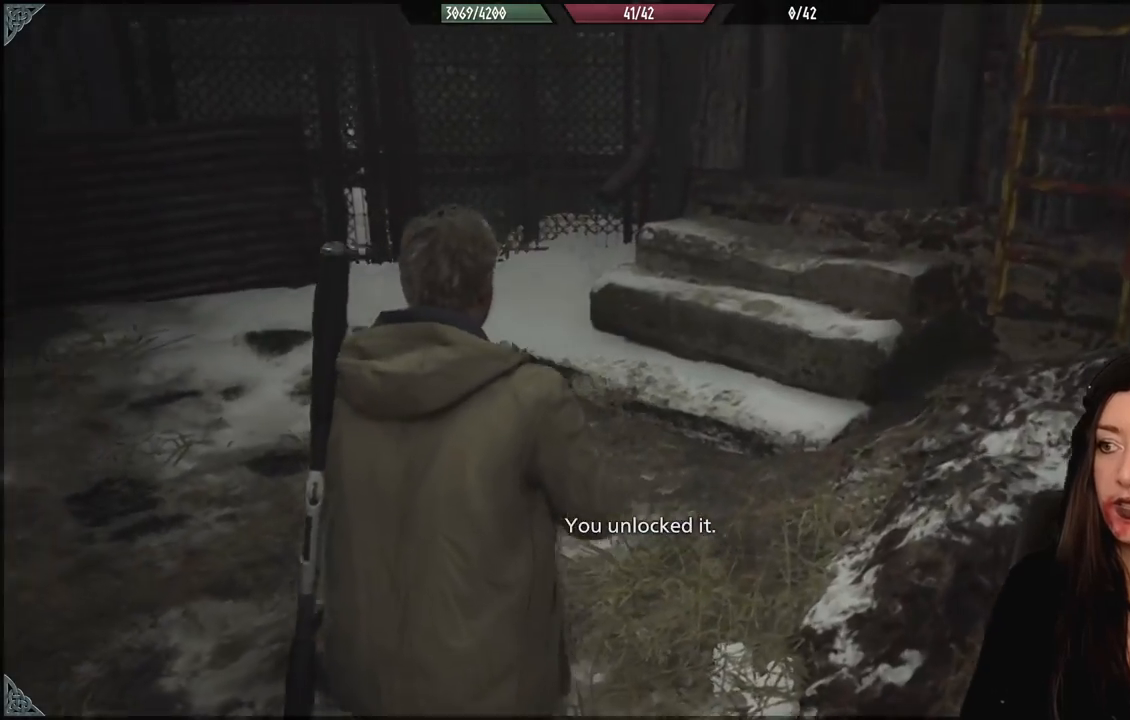
{"dt_ms": 500, "buttons": [], "left_stick": "up", "right_stick": "left", "events": [[83, "left_stick", "up-right"], [250, "left_stick", "up"]]}
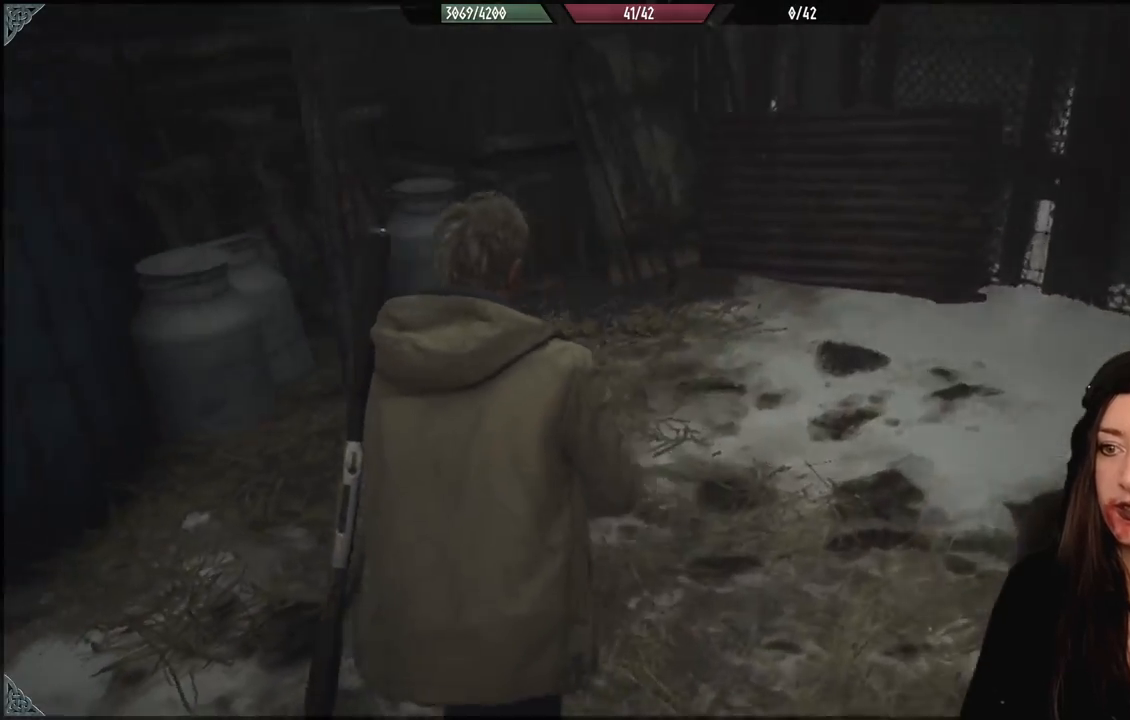
{"dt_ms": 1000, "buttons": [], "left_stick": "right", "right_stick": "right", "events": [[250, "right_stick", "center"], [300, "left_stick", "up-right"], [567, "right_stick", "up"], [700, "left_stick", "center"], [850, "left_stick", "right"], [850, "right_stick", "right"]]}
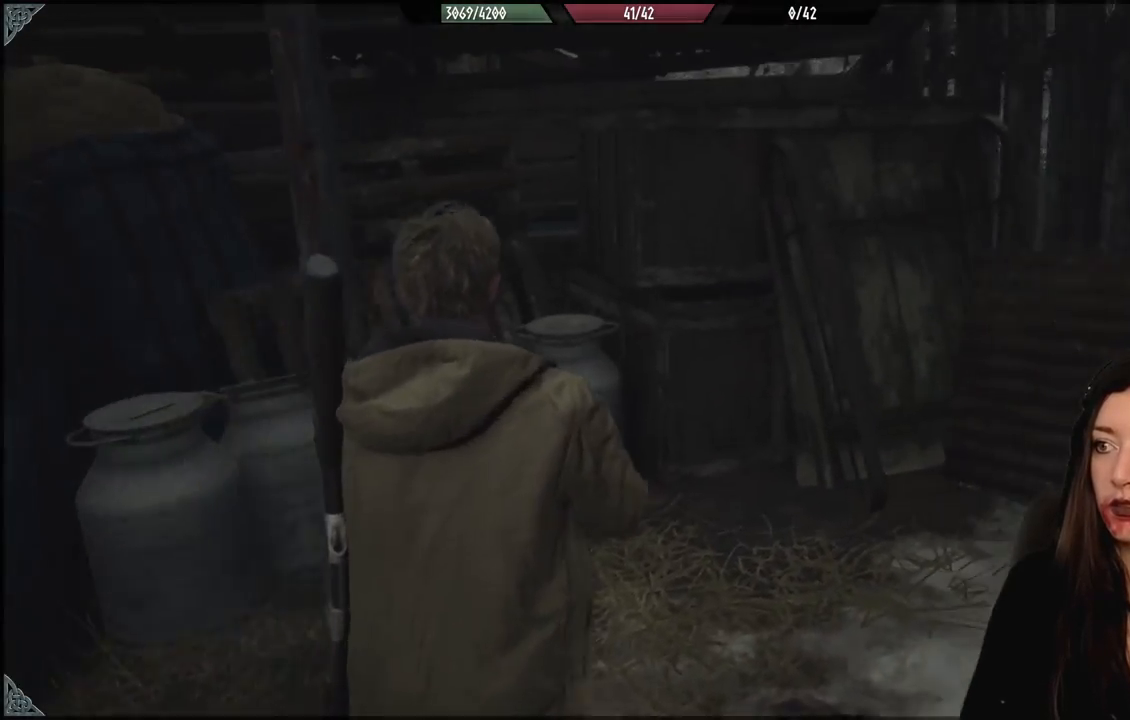
{"dt_ms": 500, "buttons": [], "left_stick": "up", "right_stick": "center", "events": [[17, "left_stick", "up-right"], [200, "left_stick", "up"], [483, "right_stick", "center"]]}
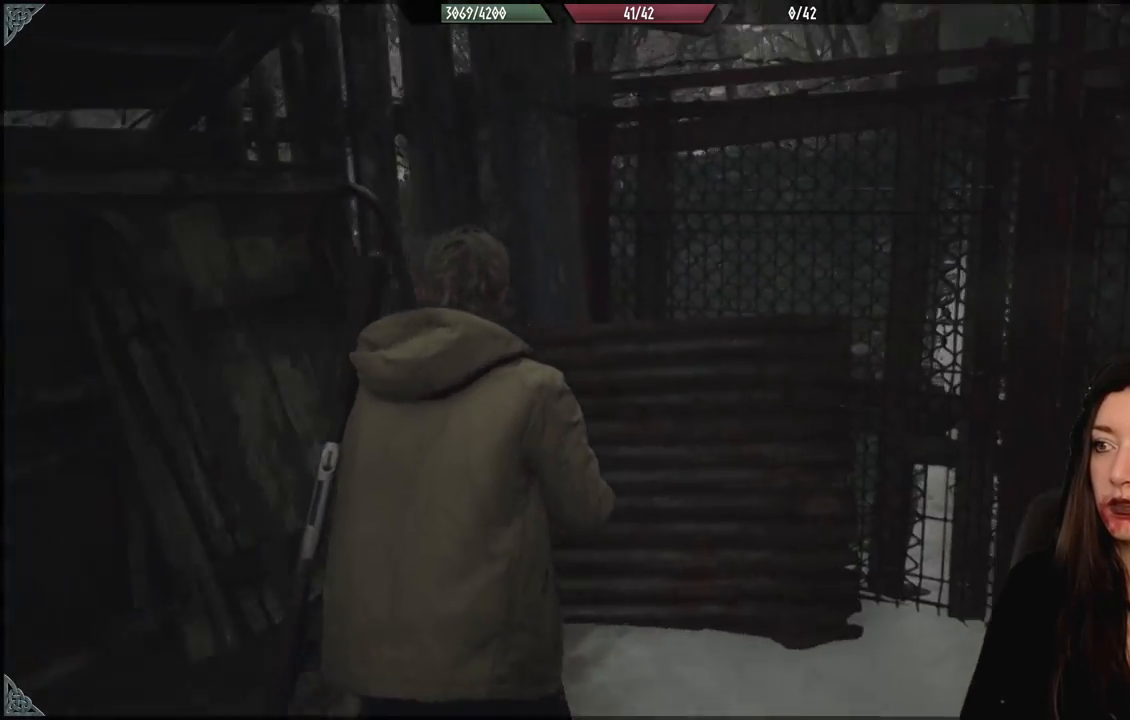
{"dt_ms": 500, "buttons": [], "left_stick": "down", "right_stick": "right", "events": [[133, "left_stick", "center"], [183, "right_stick", "down-right"], [200, "left_stick", "down"], [300, "right_stick", "right"]]}
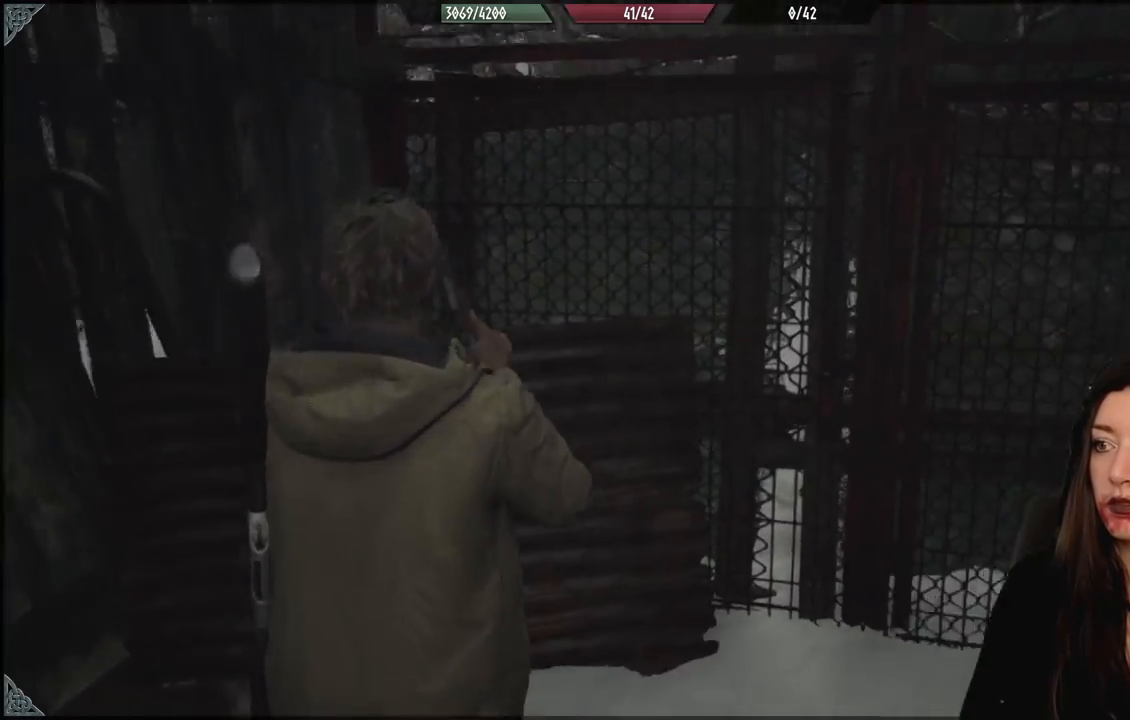
{"dt_ms": 500, "buttons": [], "left_stick": "down", "right_stick": "right", "events": [[317, "right_stick", "up-right"], [483, "right_stick", "right"]]}
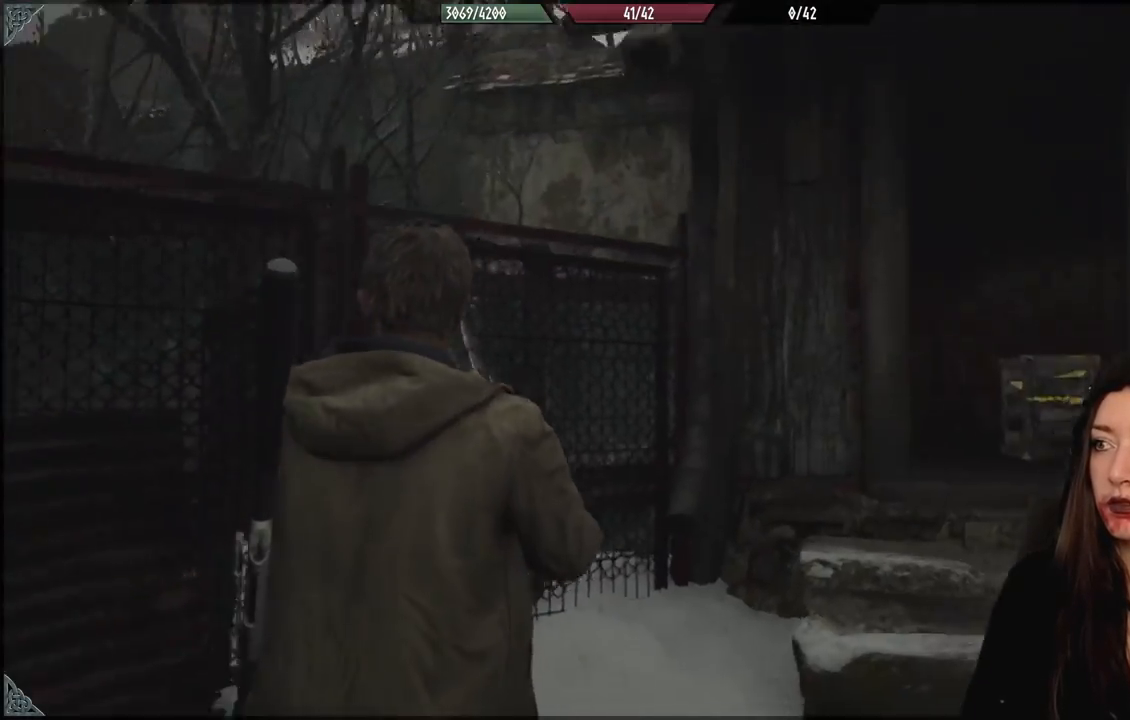
{"dt_ms": 500, "buttons": [], "left_stick": "center", "right_stick": "center", "events": [[200, "left_stick", "center"], [300, "right_stick", "center"]]}
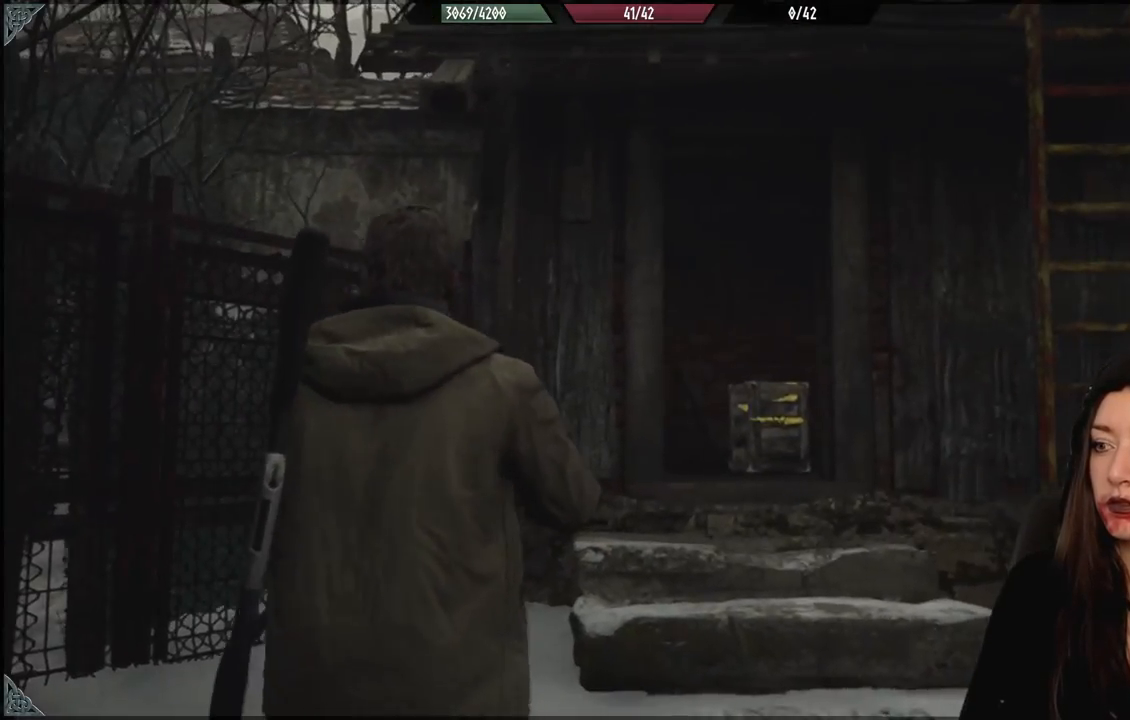
{"dt_ms": 500, "buttons": [], "left_stick": "down", "right_stick": "up-right", "events": [[233, "left_stick", "right"], [233, "right_stick", "down-right"], [417, "right_stick", "up-right"], [500, "left_stick", "down"]]}
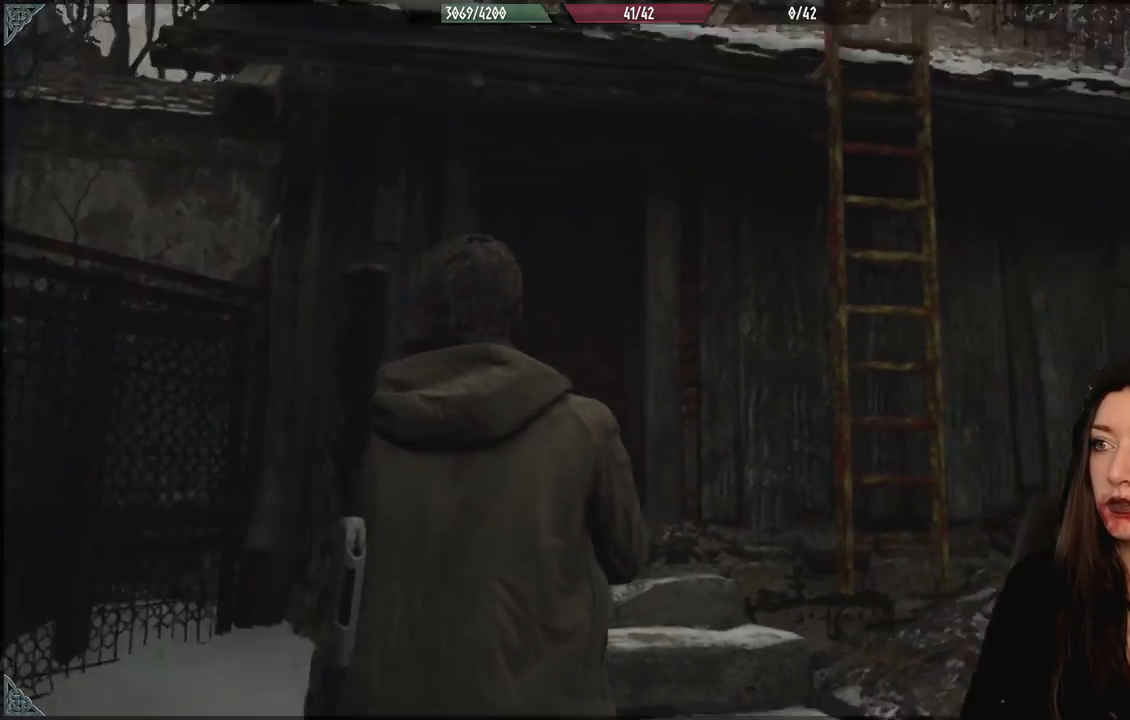
{"dt_ms": 500, "buttons": [], "left_stick": "up", "right_stick": "down-right", "events": [[17, "right_stick", "up"], [183, "left_stick", "center"], [183, "right_stick", "center"], [483, "left_stick", "up"], [500, "right_stick", "down-right"]]}
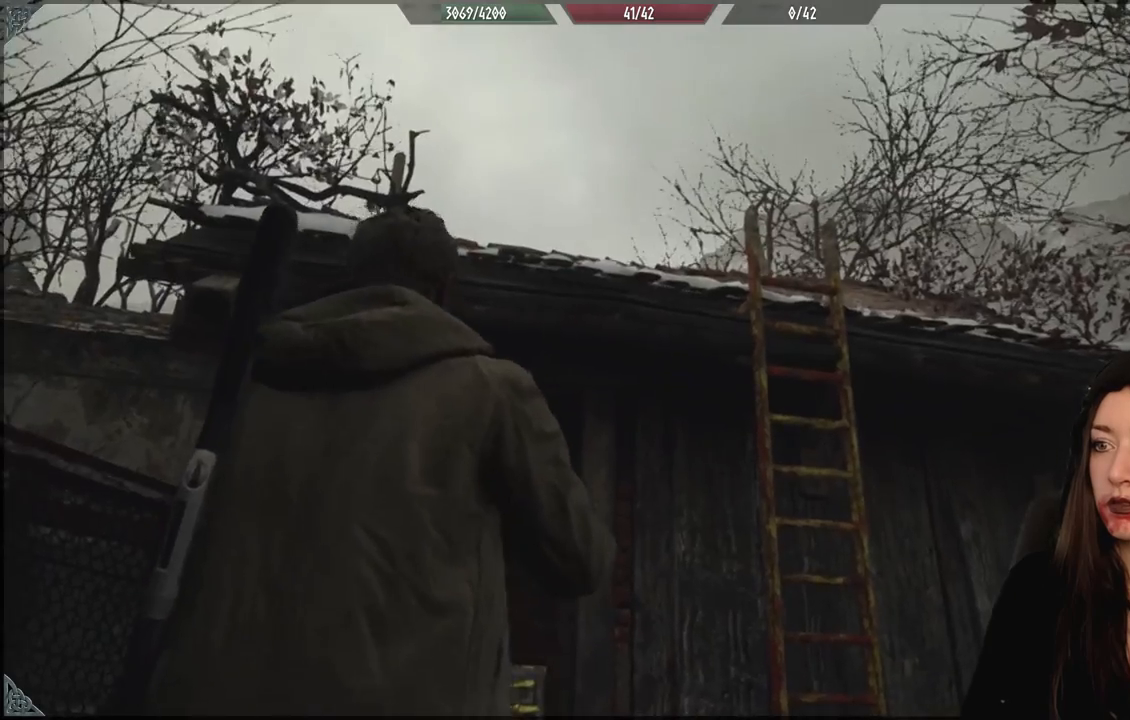
{"dt_ms": 500, "buttons": [], "left_stick": "right", "right_stick": "down-right", "events": [[17, "right_stick", "down"], [417, "right_stick", "down-right"], [433, "left_stick", "right"]]}
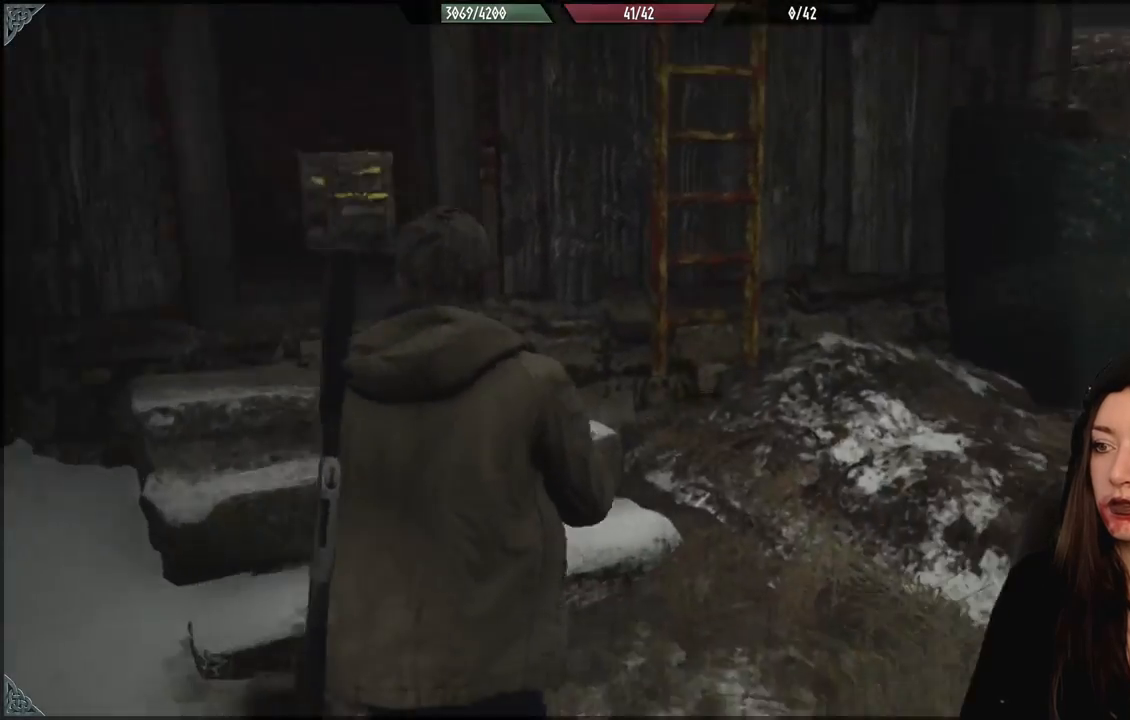
{"dt_ms": 500, "buttons": [], "left_stick": "up", "right_stick": "right", "events": [[350, "left_stick", "up"], [367, "right_stick", "right"]]}
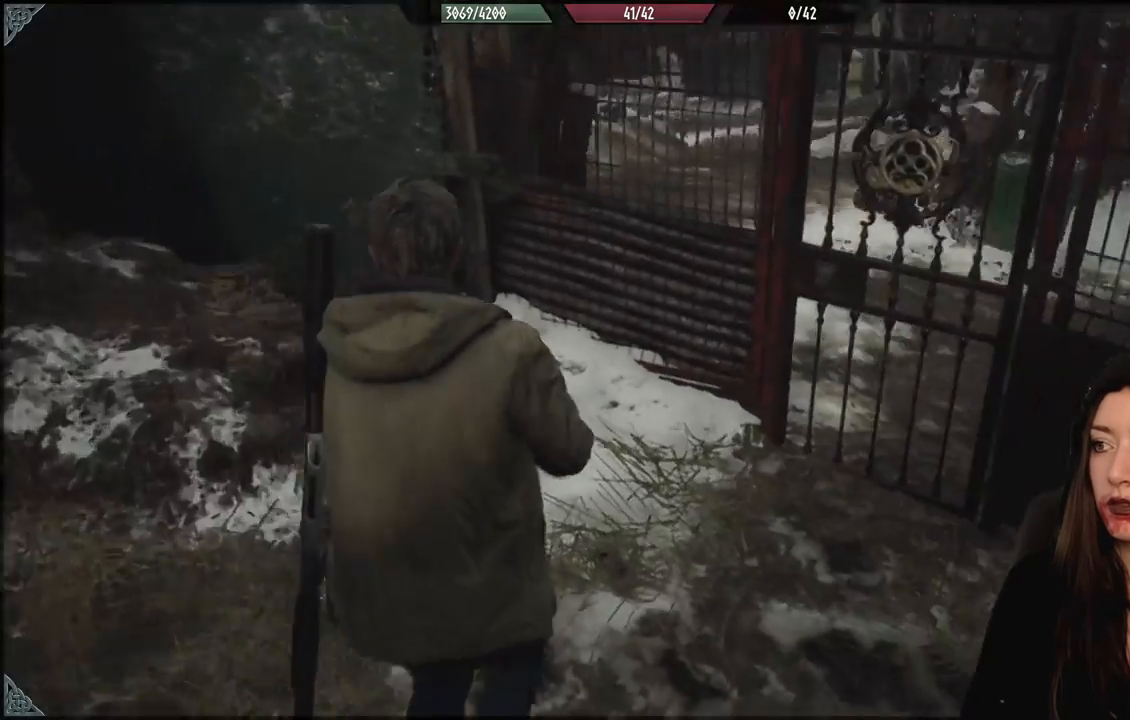
{"dt_ms": 500, "buttons": [], "left_stick": "up", "right_stick": "center", "events": [[183, "right_stick", "down-right"], [283, "right_stick", "center"]]}
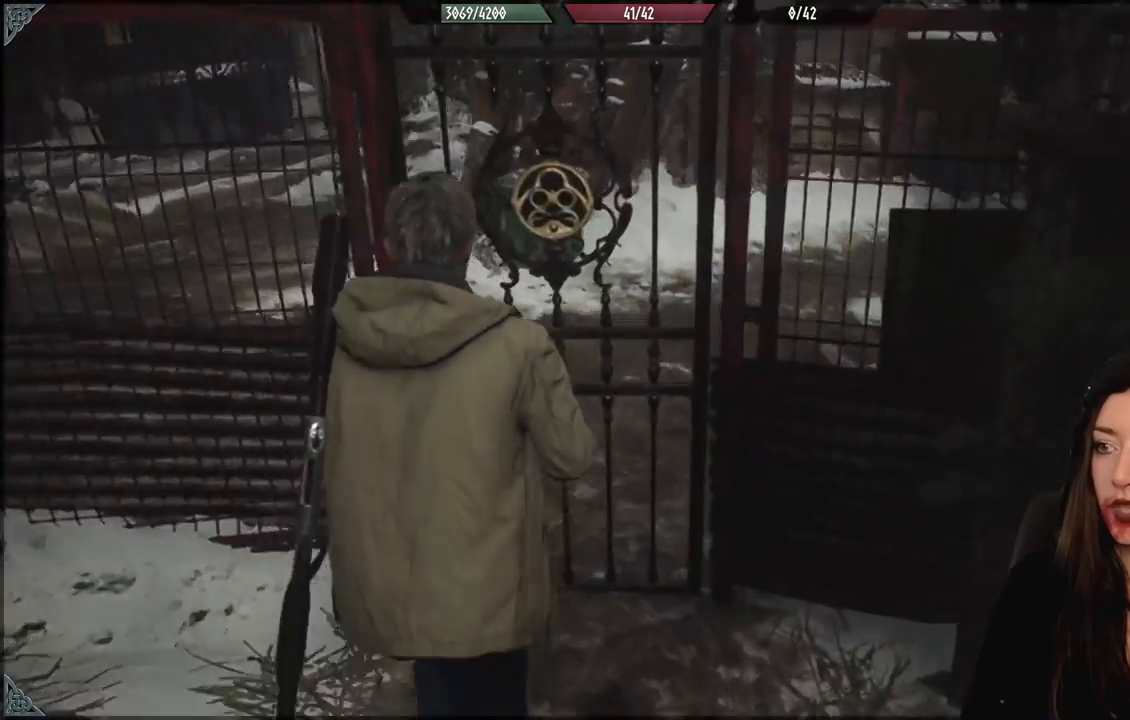
{"dt_ms": 500, "buttons": [], "left_stick": "up", "right_stick": "center", "events": [[67, "right_stick", "up-left"], [167, "right_stick", "center"]]}
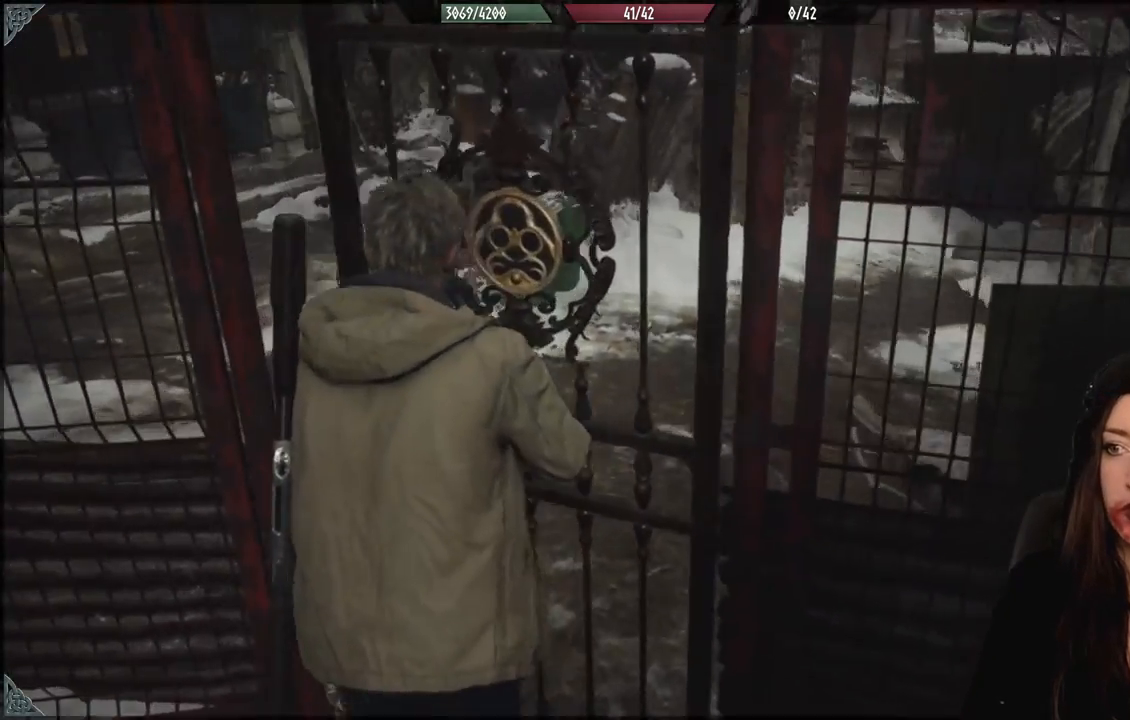
{"dt_ms": 500, "buttons": [], "left_stick": "center", "right_stick": "center", "events": [[67, "left_stick", "center"]]}
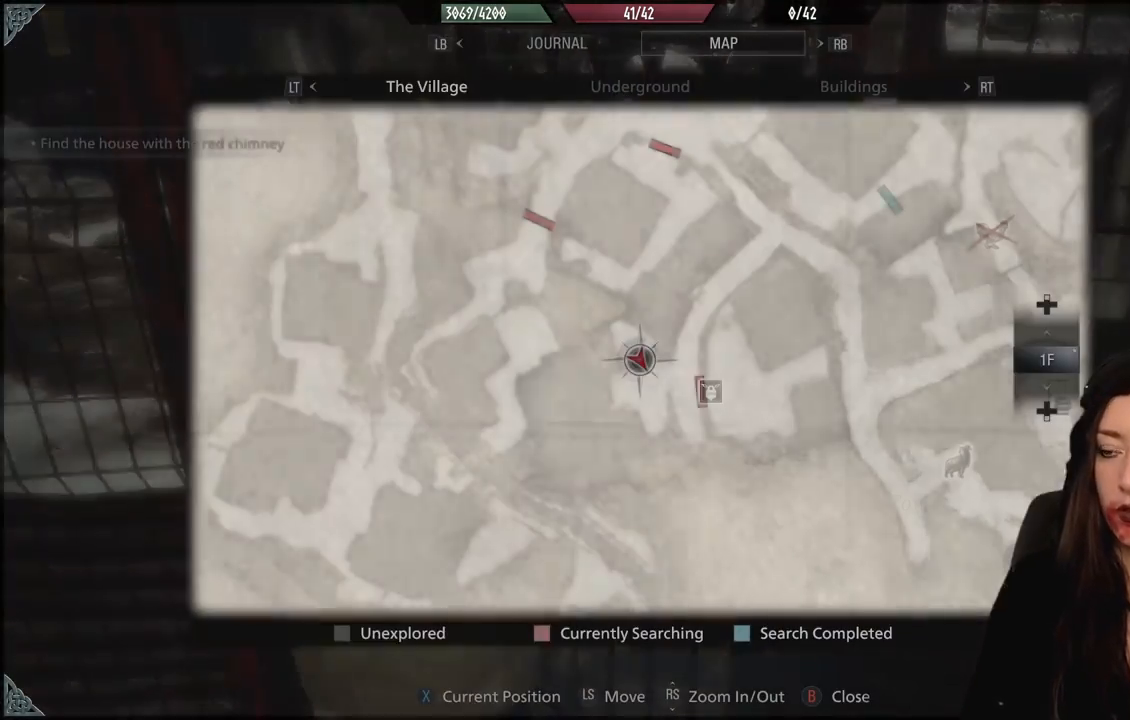
{"dt_ms": 500, "buttons": [], "left_stick": "center", "right_stick": "center", "events": []}
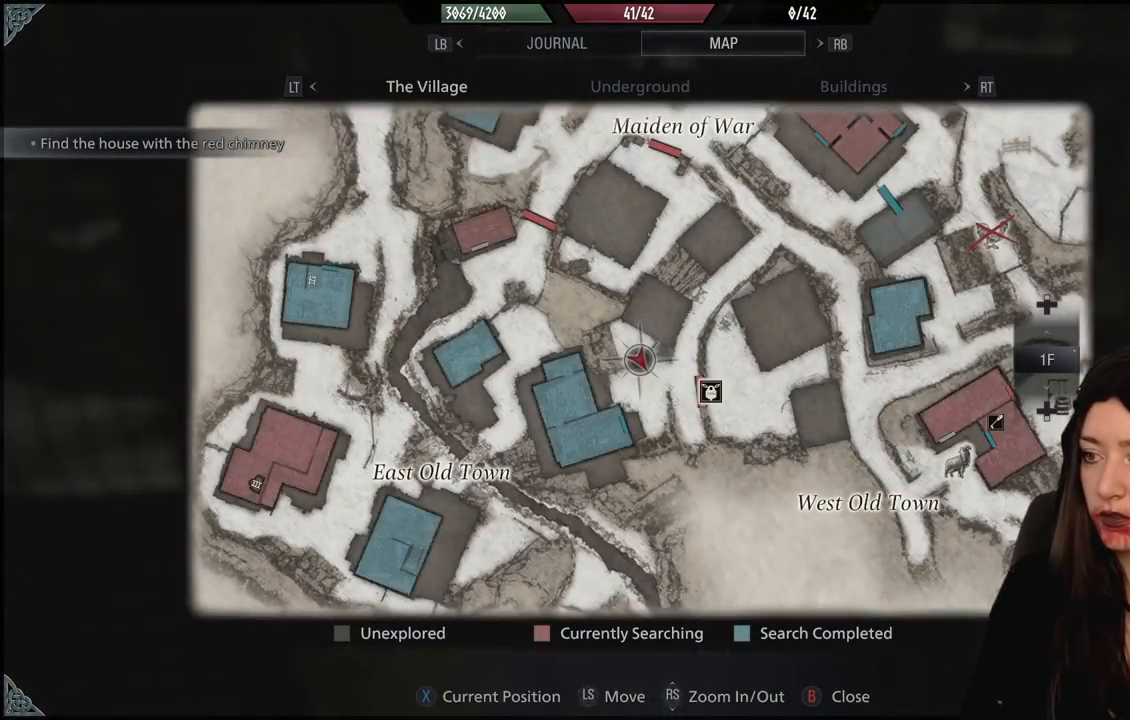
{"dt_ms": 500, "buttons": [], "left_stick": "down-left", "right_stick": "center", "events": [[333, "left_stick", "down-left"]]}
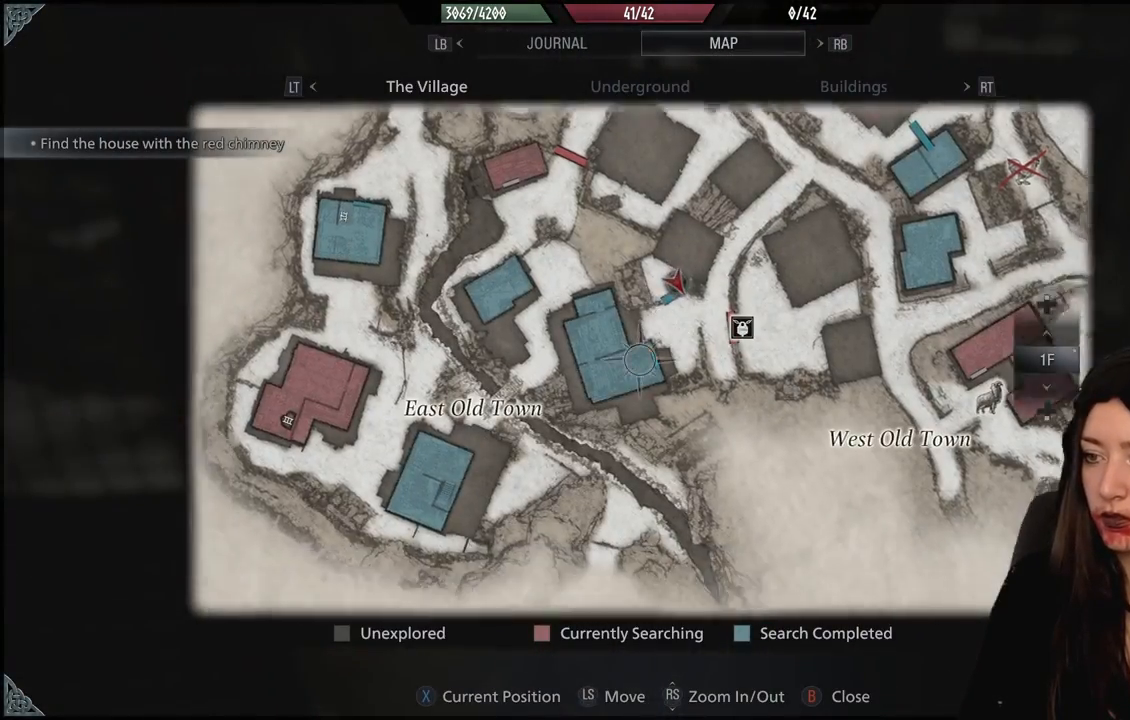
{"dt_ms": 500, "buttons": [], "left_stick": "center", "right_stick": "center", "events": [[217, "left_stick", "center"]]}
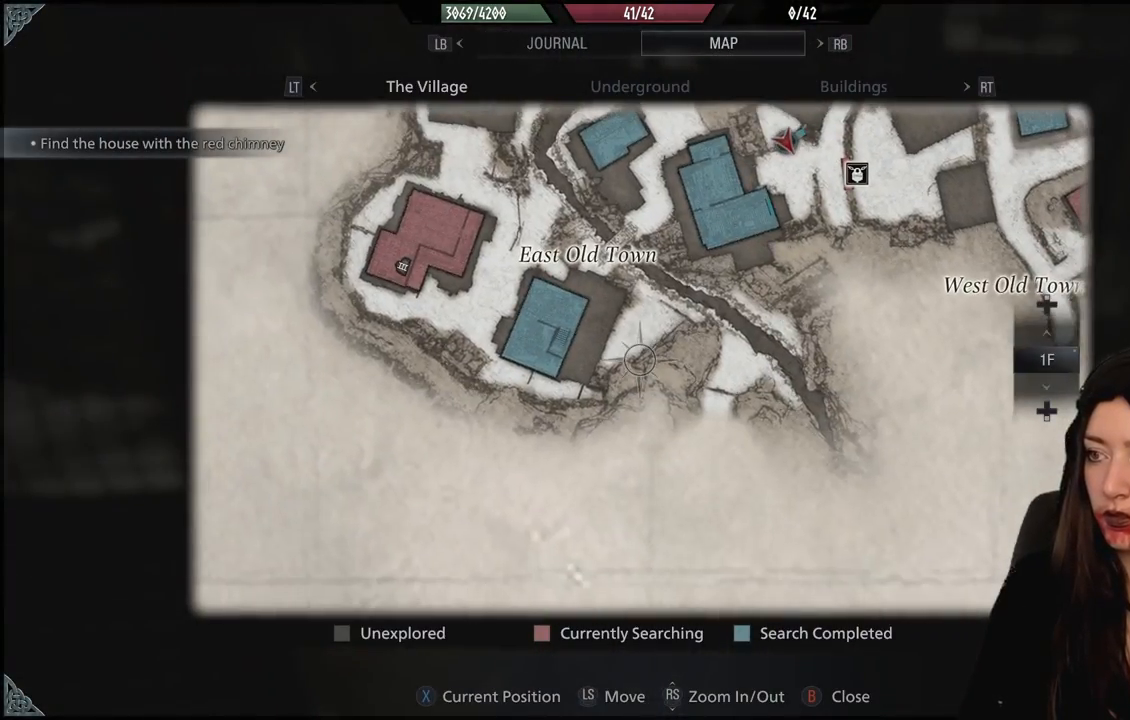
{"dt_ms": 500, "buttons": [], "left_stick": "center", "right_stick": "center", "events": [[33, "left_stick", "up-right"], [283, "left_stick", "center"]]}
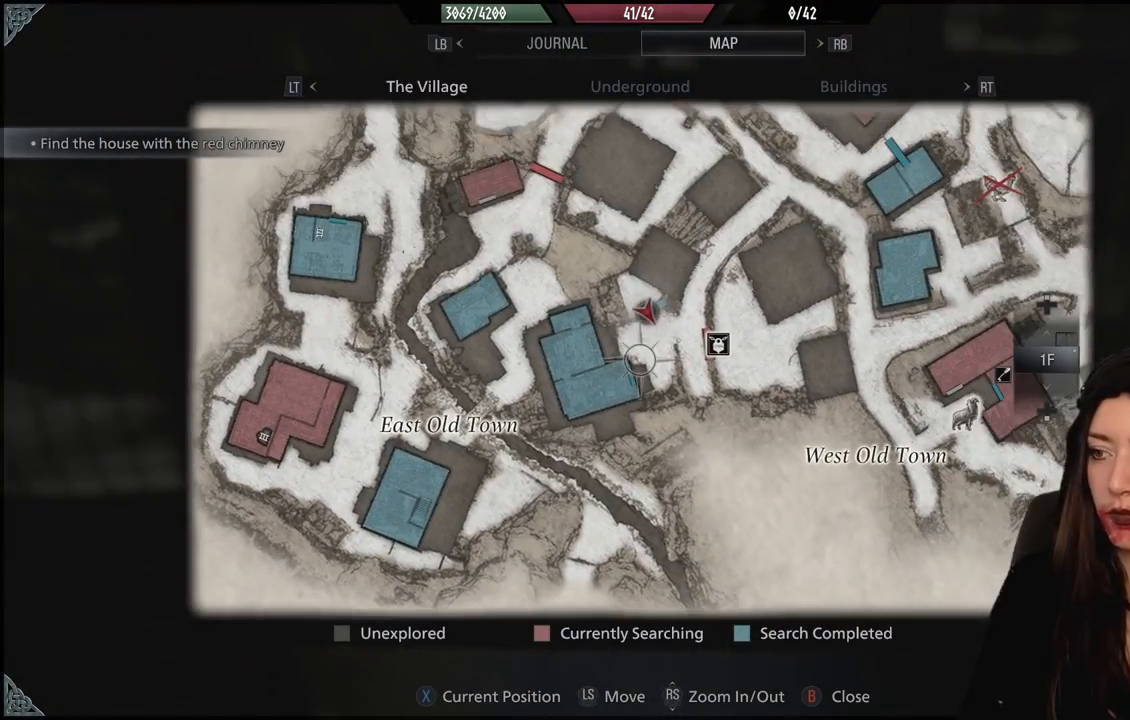
{"dt_ms": 500, "buttons": ["B"], "left_stick": "center", "right_stick": "center", "events": [[483, "B", "down"]]}
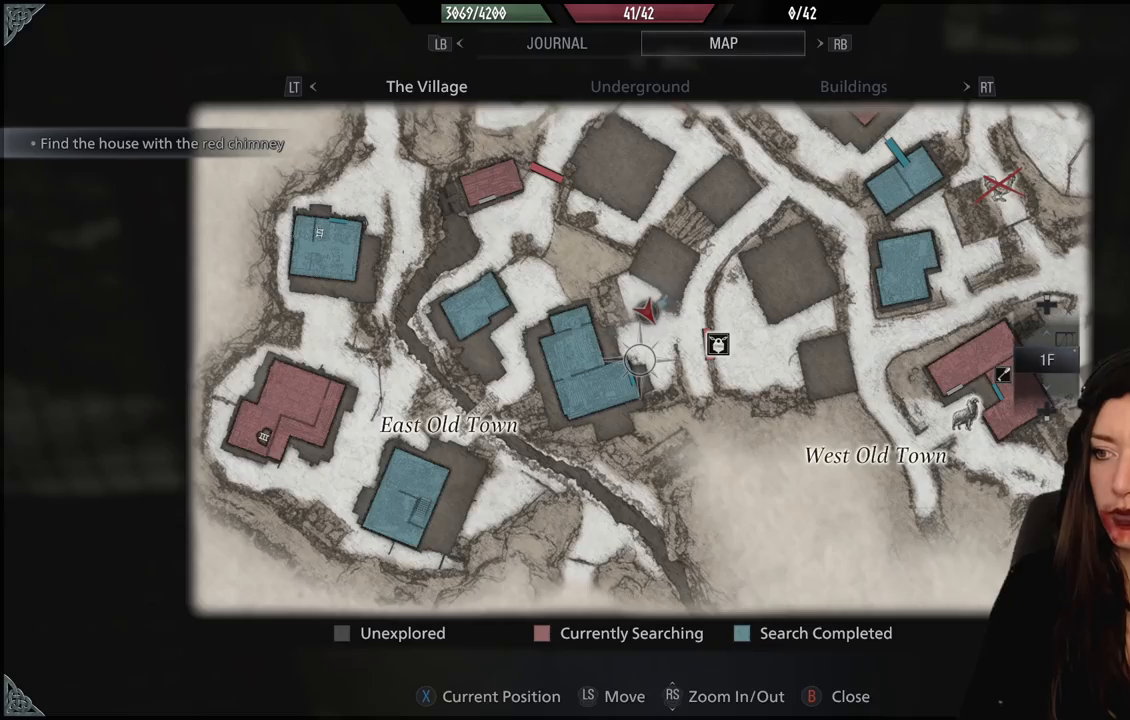
{"dt_ms": 500, "buttons": [], "left_stick": "up", "right_stick": "up-left", "events": [[67, "left_stick", "up"], [100, "B", "up"], [450, "right_stick", "up-left"]]}
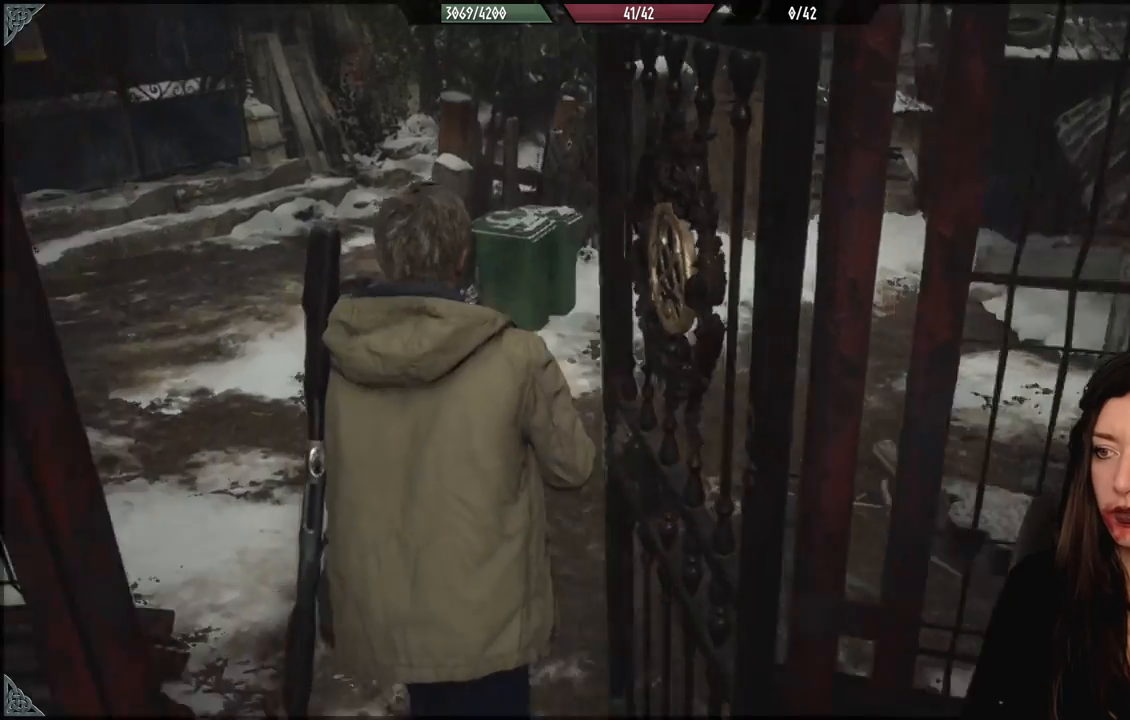
{"dt_ms": 500, "buttons": [], "left_stick": "up", "right_stick": "right", "events": [[133, "right_stick", "center"], [433, "right_stick", "right"]]}